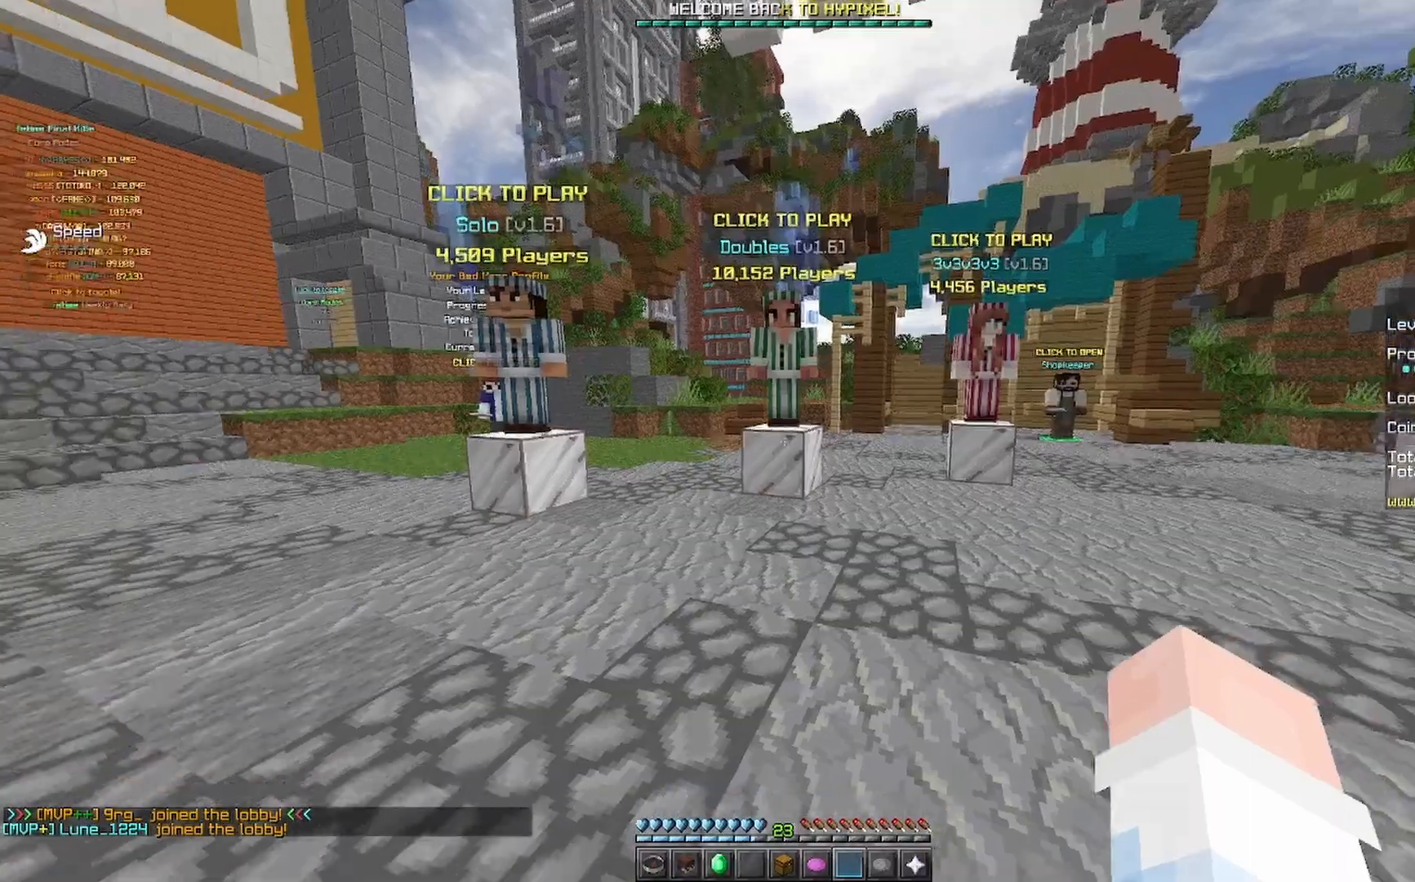
Gameplay with keyboard and mouse; each line is a JSON object with the keys and mouse buttons held at the frame after it. "events" lists presses ("down") and releases ("up") of "a", "d", "s", "space", "w", "mouse_left" and "mouse_right" between this image and that frame as [ms after this image, input, new state], when the widget could be followed in between. "mouse_left", "mouse_right" = the "left", "right" buttons of the "mouse" list. No other keys are recorded. Fast repeated clicks can show as one long hold. Mouse movement is not recorded.
{"keys": ["w"], "mouse": [], "events": [[467, "w", "down"]]}
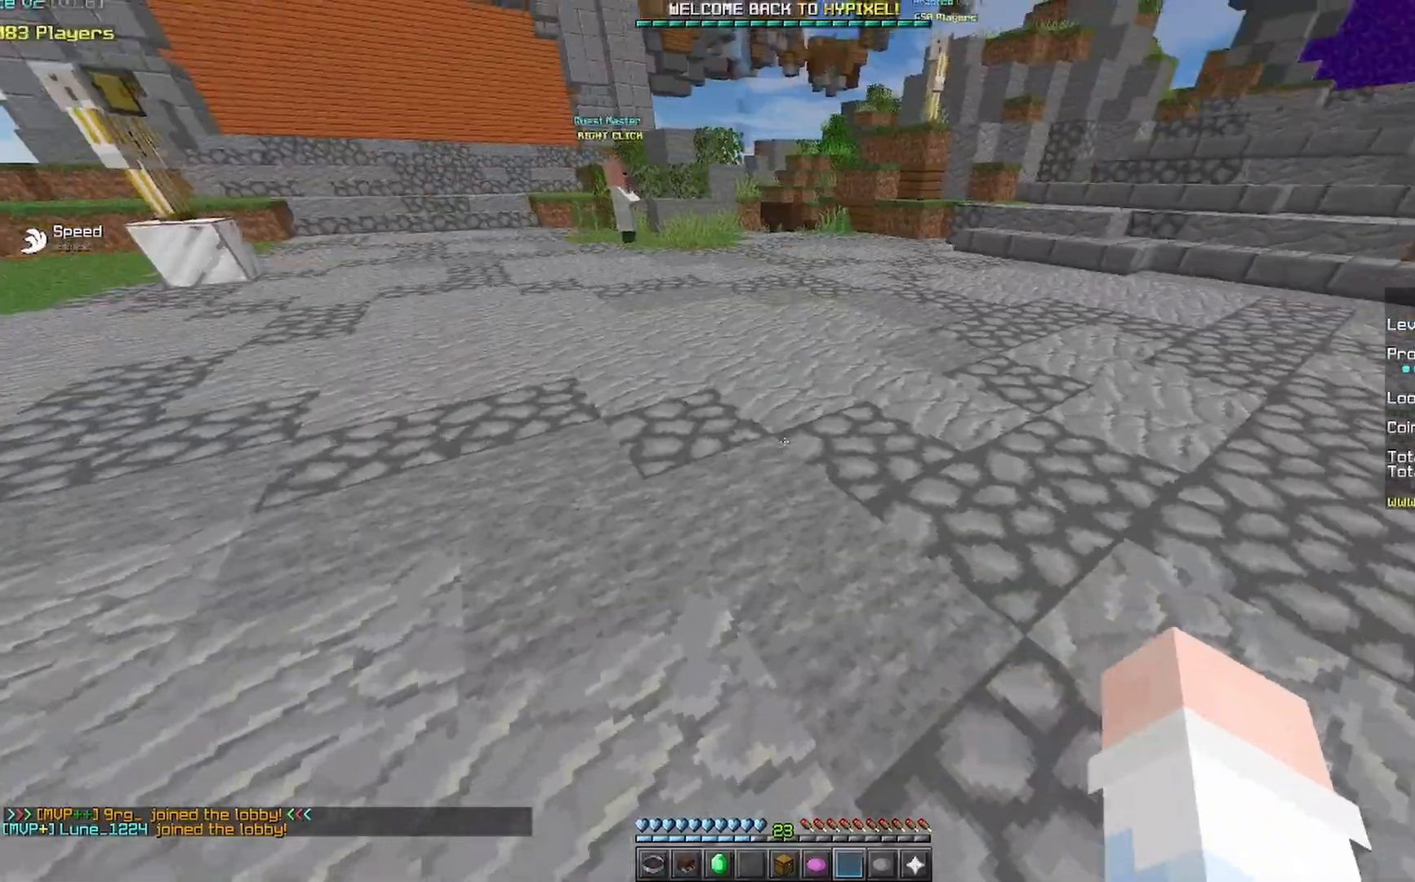
{"keys": ["space", "w"], "mouse": ["right"], "events": [[167, "mouse_right", "down"], [167, "space", "down"]]}
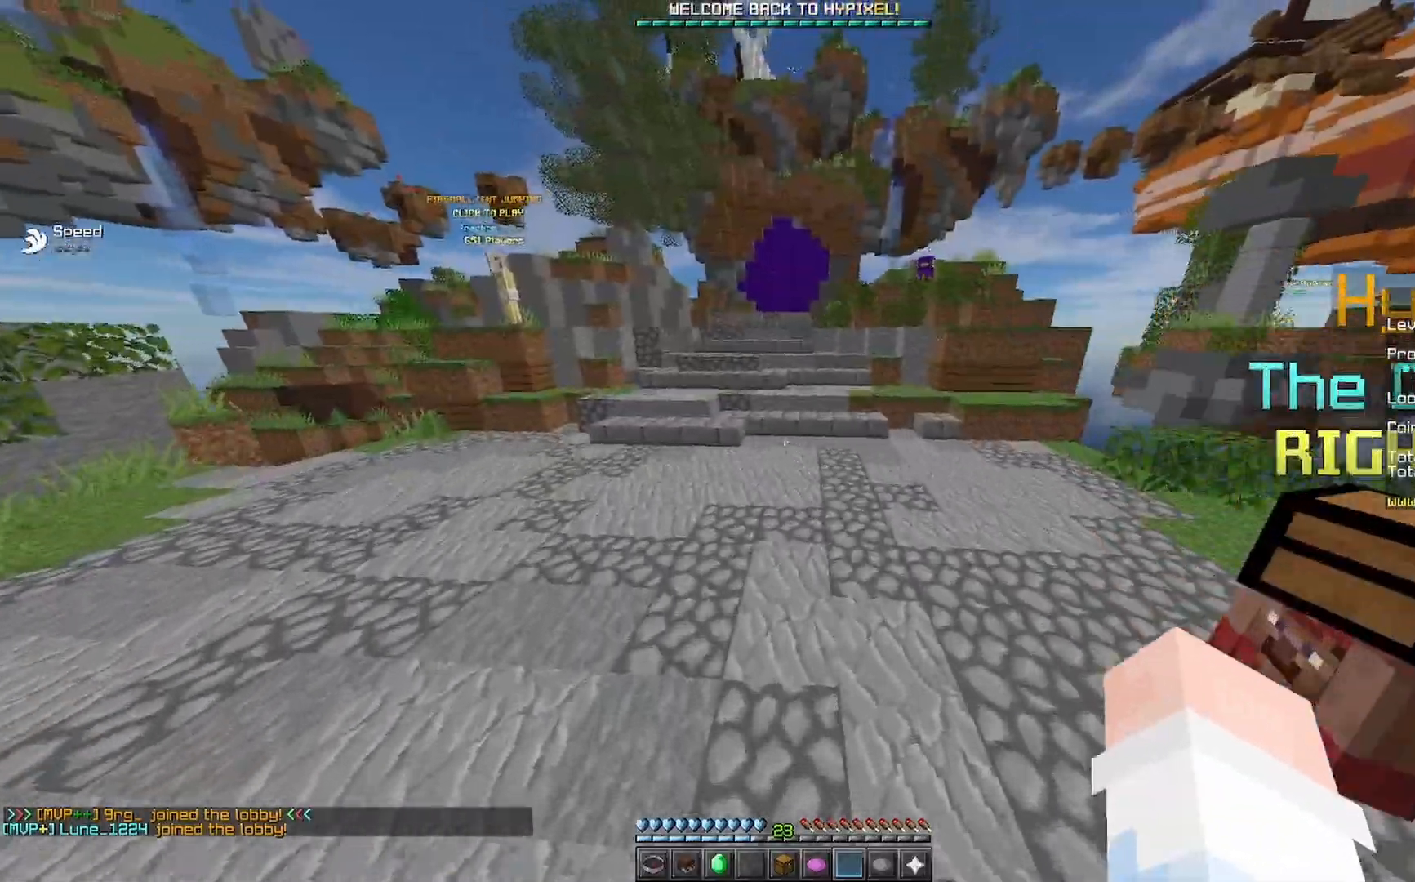
{"keys": ["space", "w"], "mouse": [], "events": [[100, "mouse_right", "up"]]}
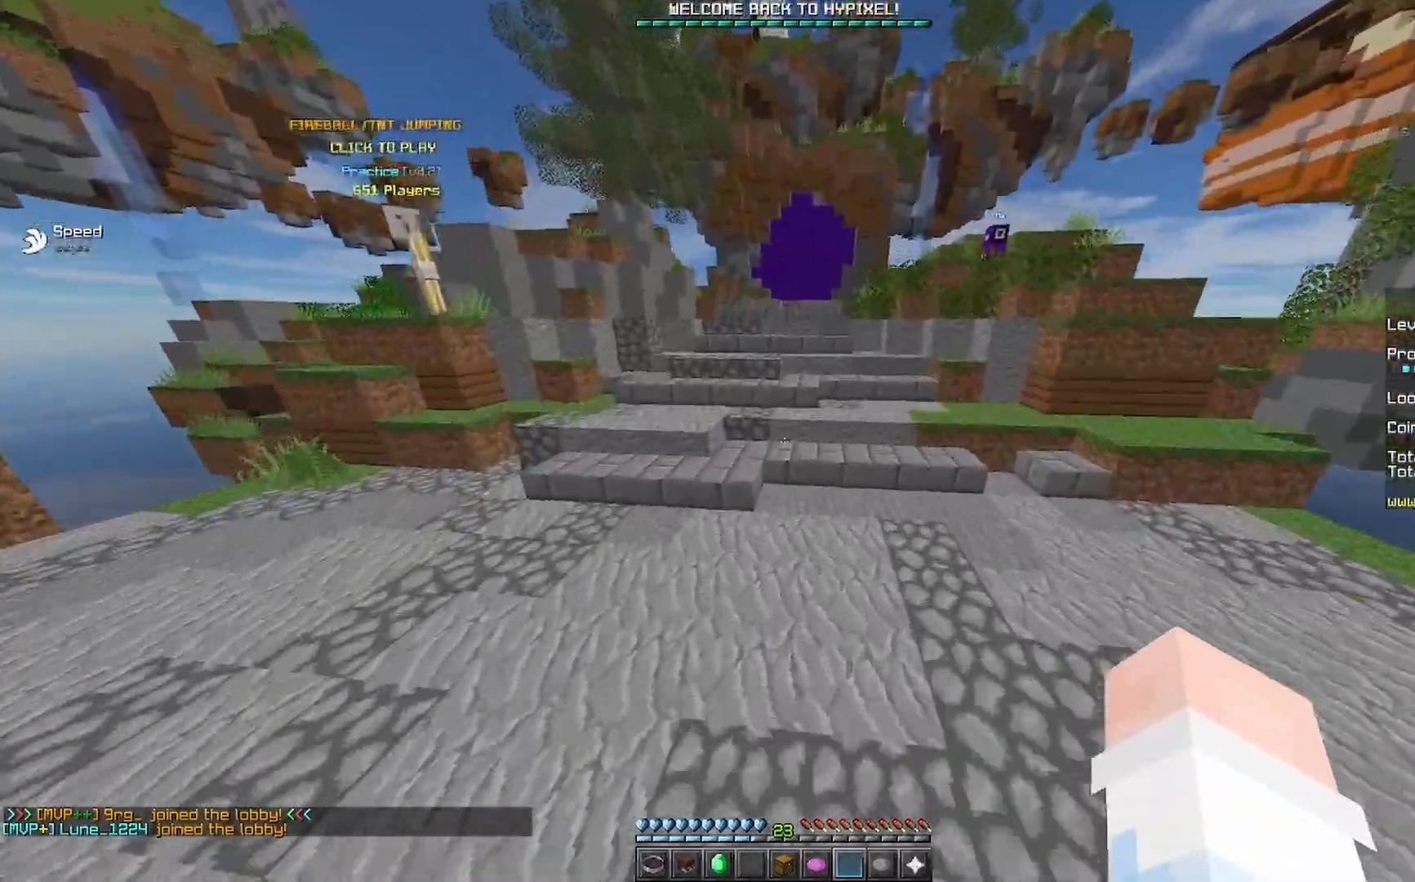
{"keys": ["w"], "mouse": [], "events": [[433, "space", "up"]]}
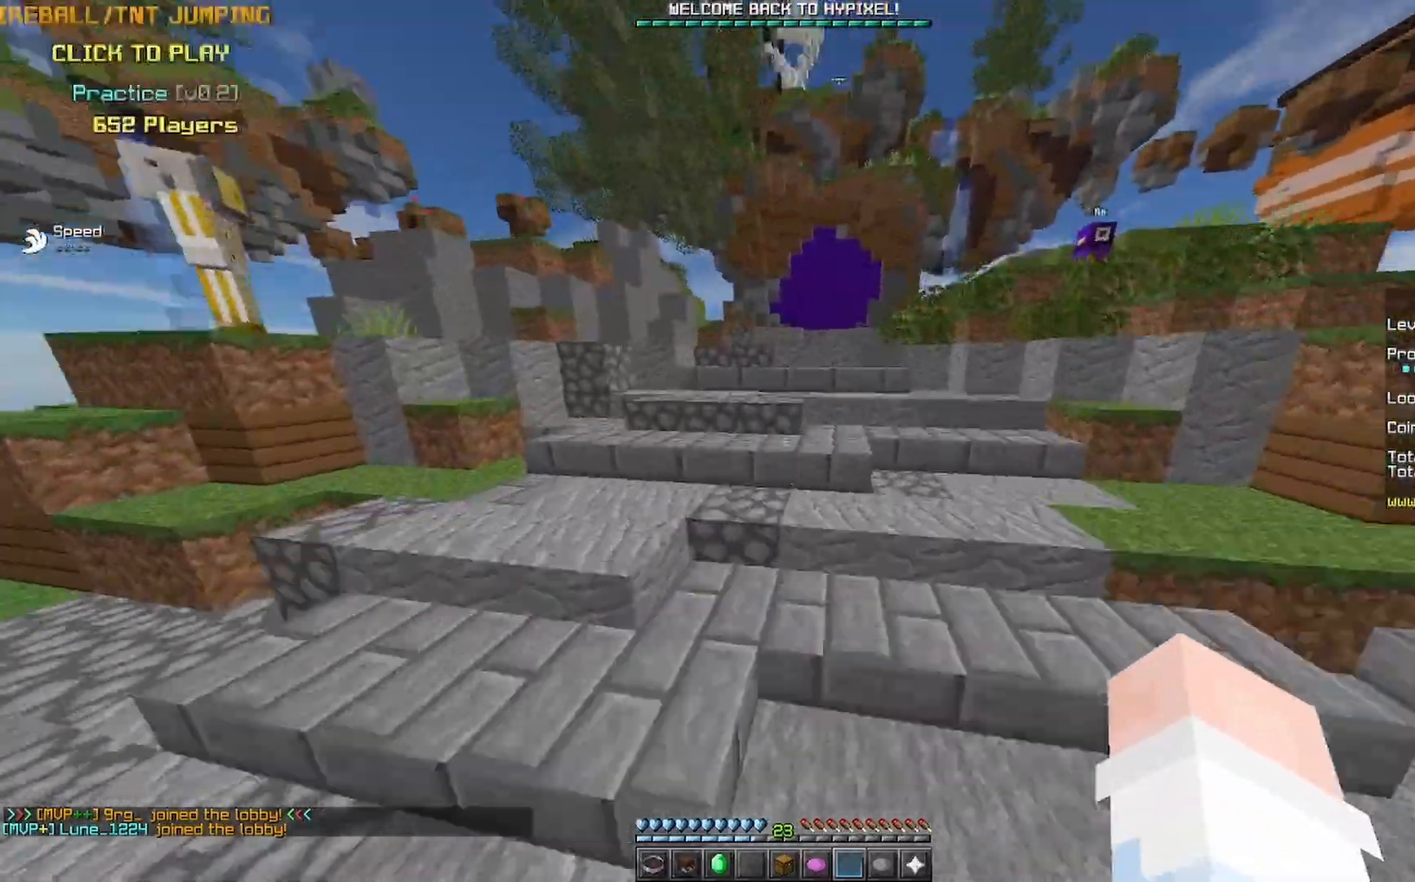
{"keys": [], "mouse": [], "events": [[167, "w", "up"]]}
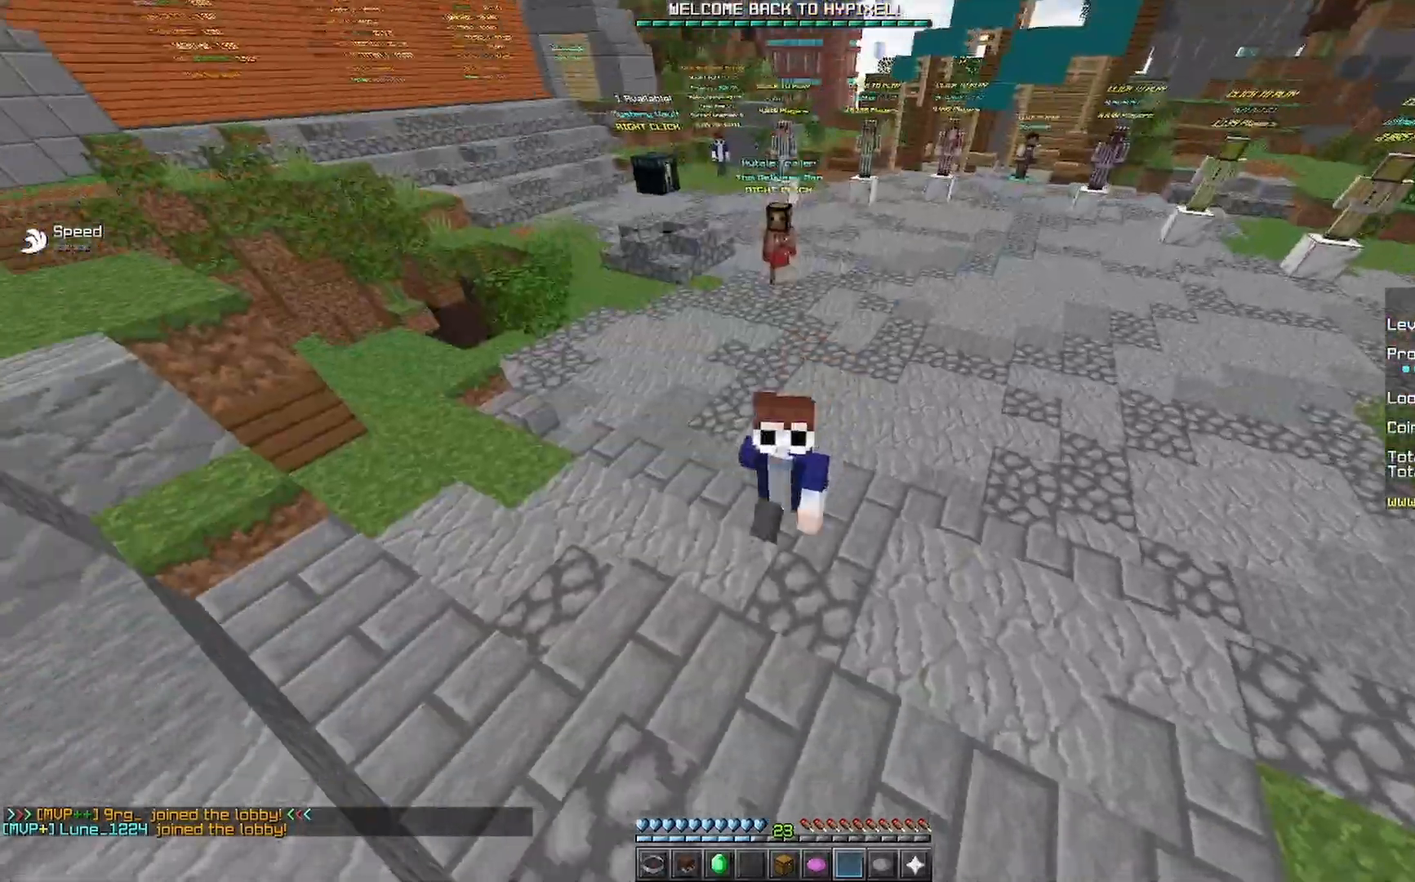
{"keys": [], "mouse": [], "events": []}
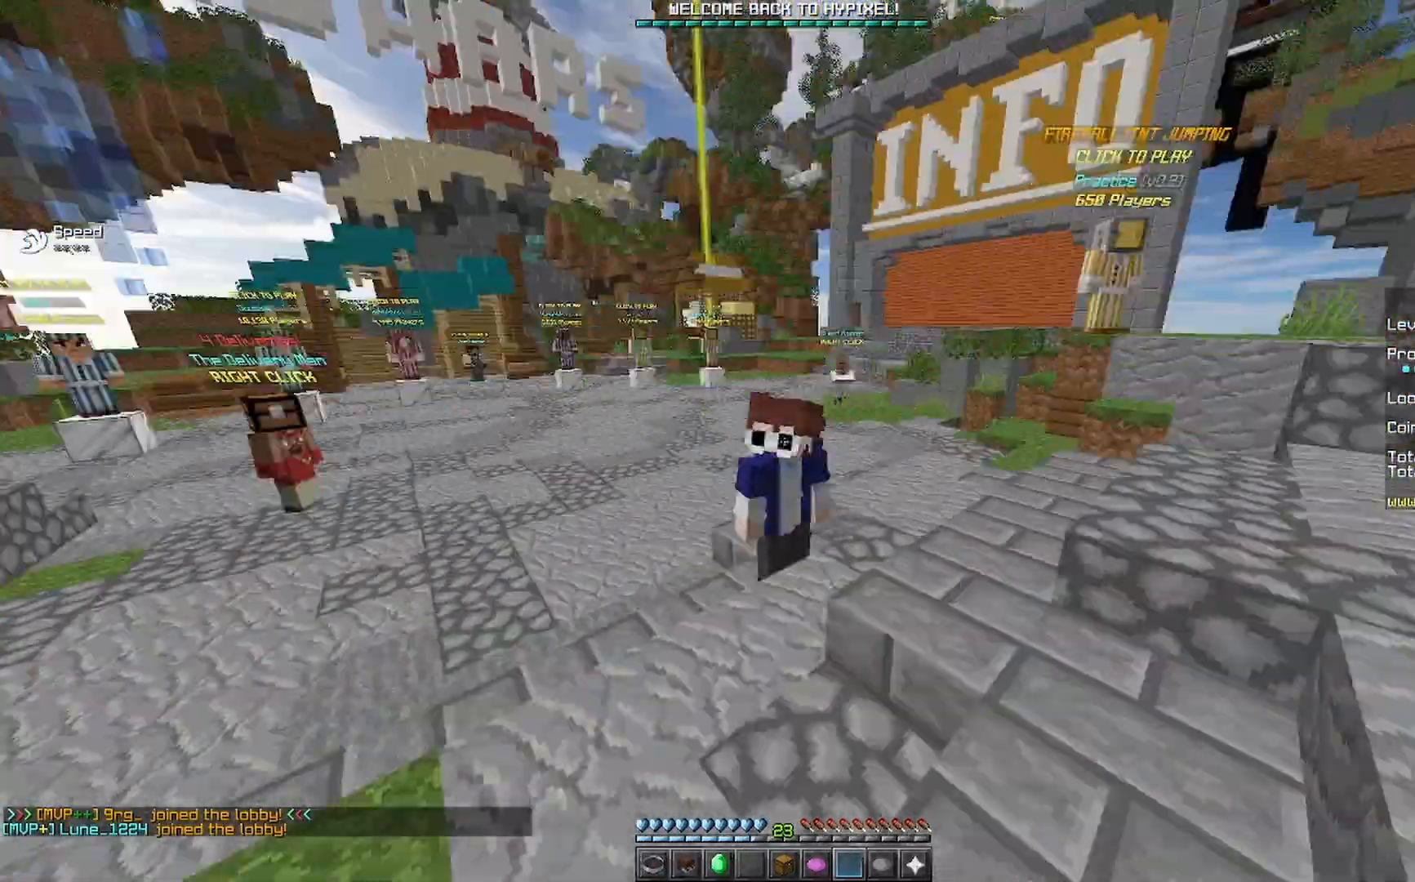
{"keys": [], "mouse": [], "events": []}
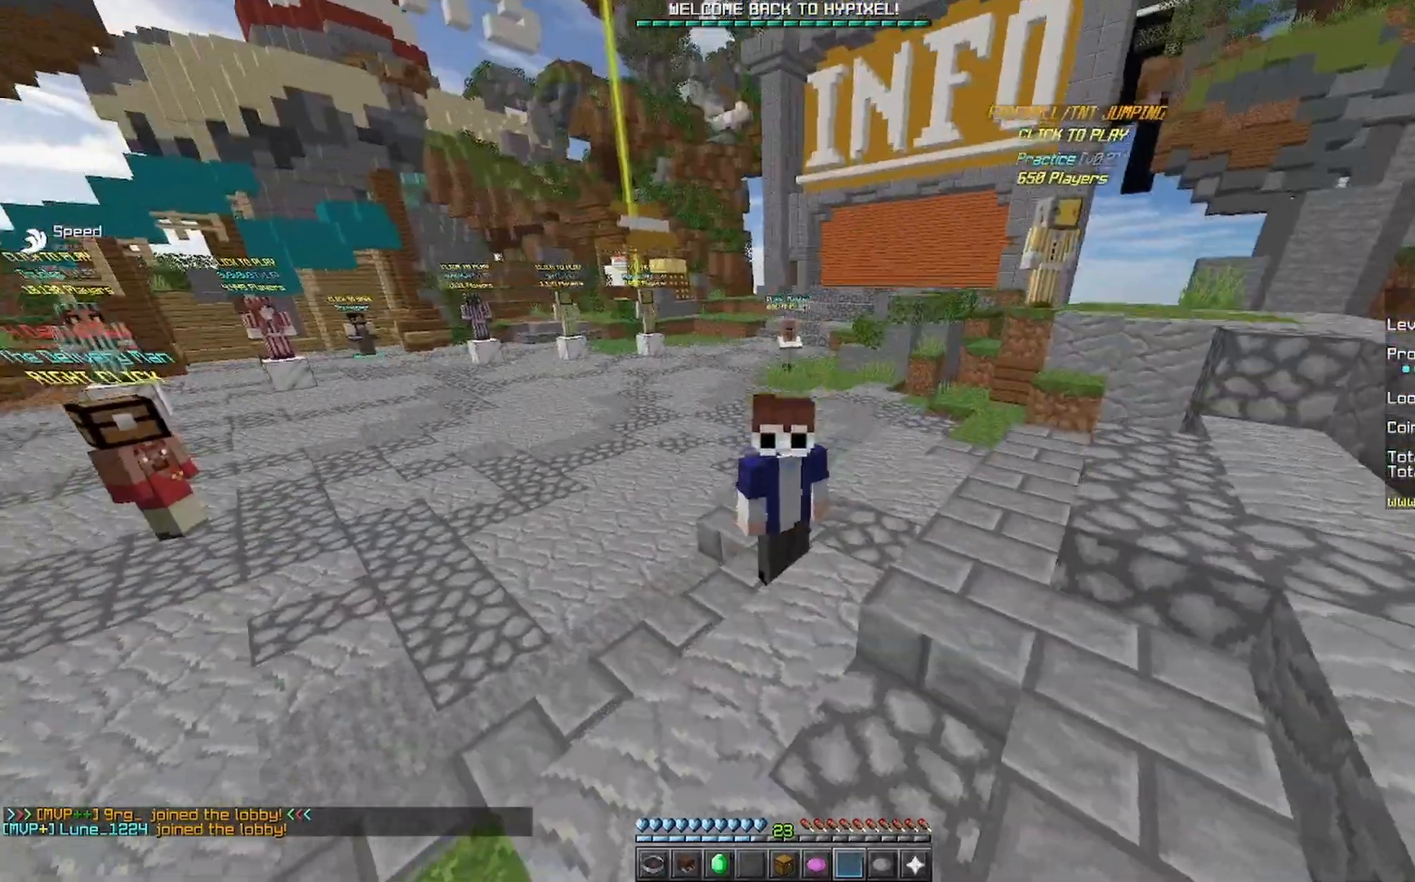
{"keys": [], "mouse": [], "events": []}
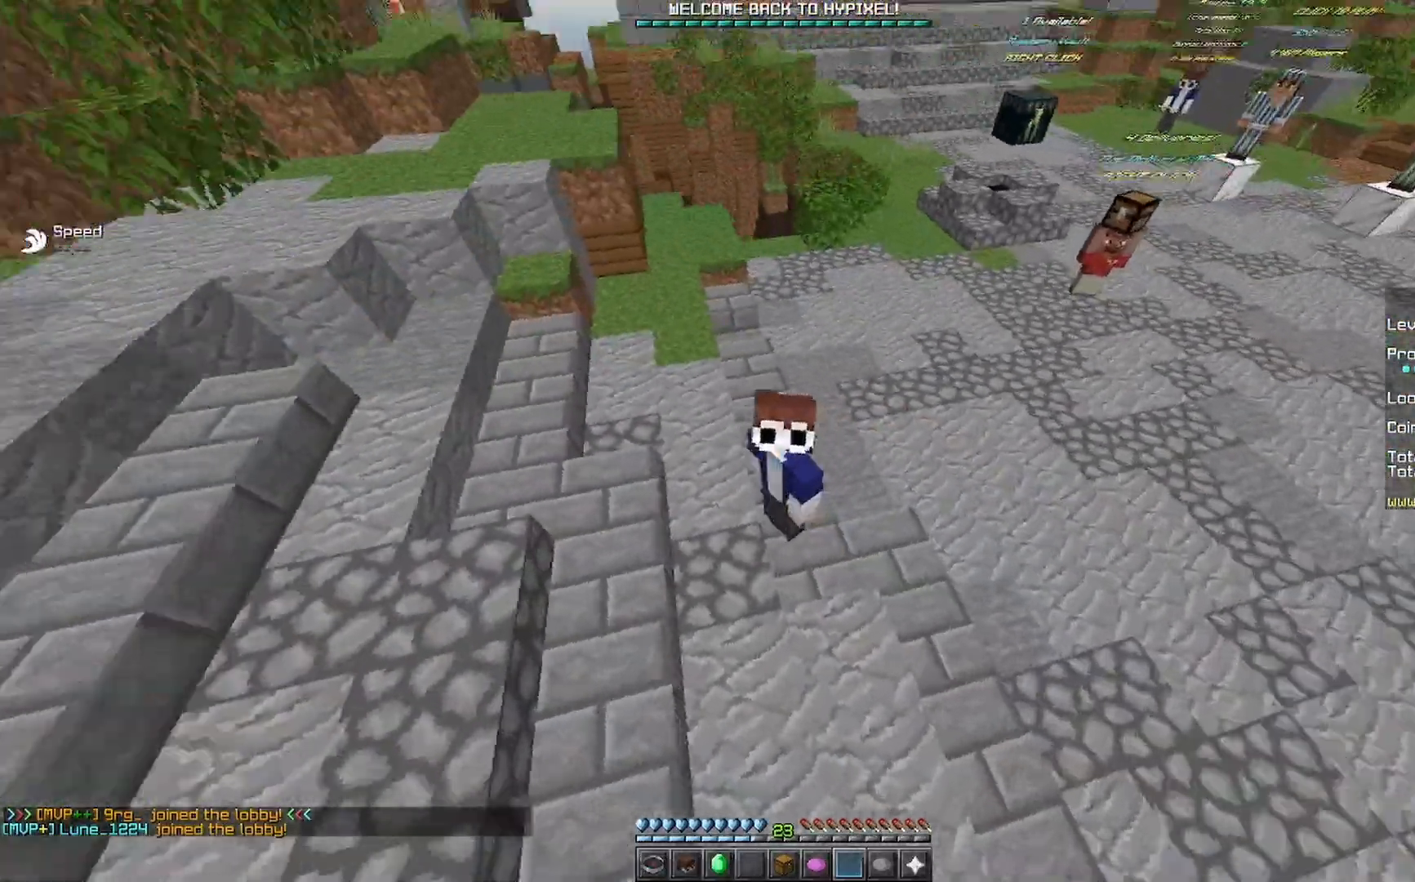
{"keys": [], "mouse": [], "events": []}
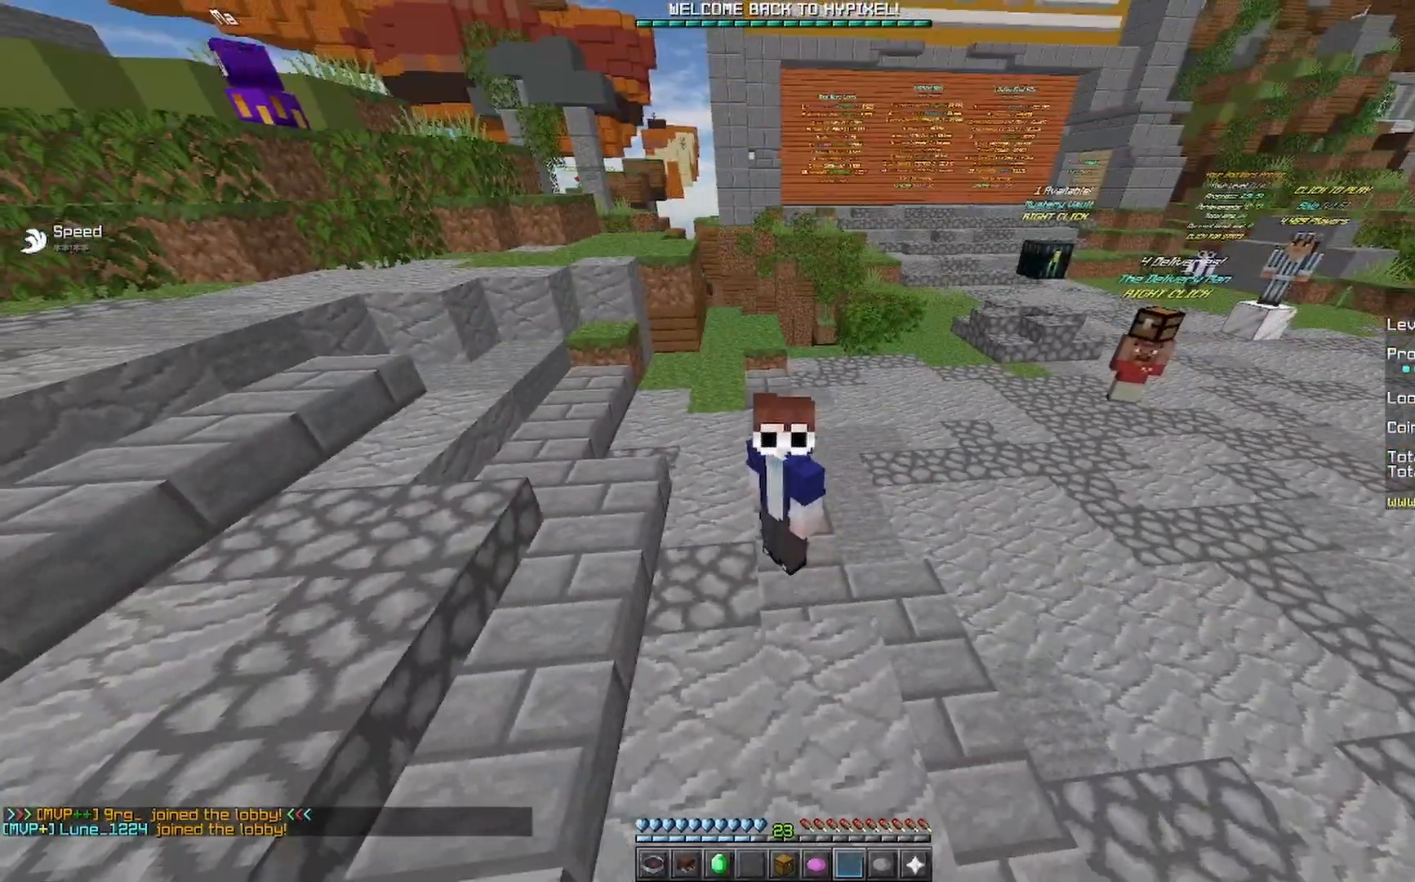
{"keys": [], "mouse": [], "events": []}
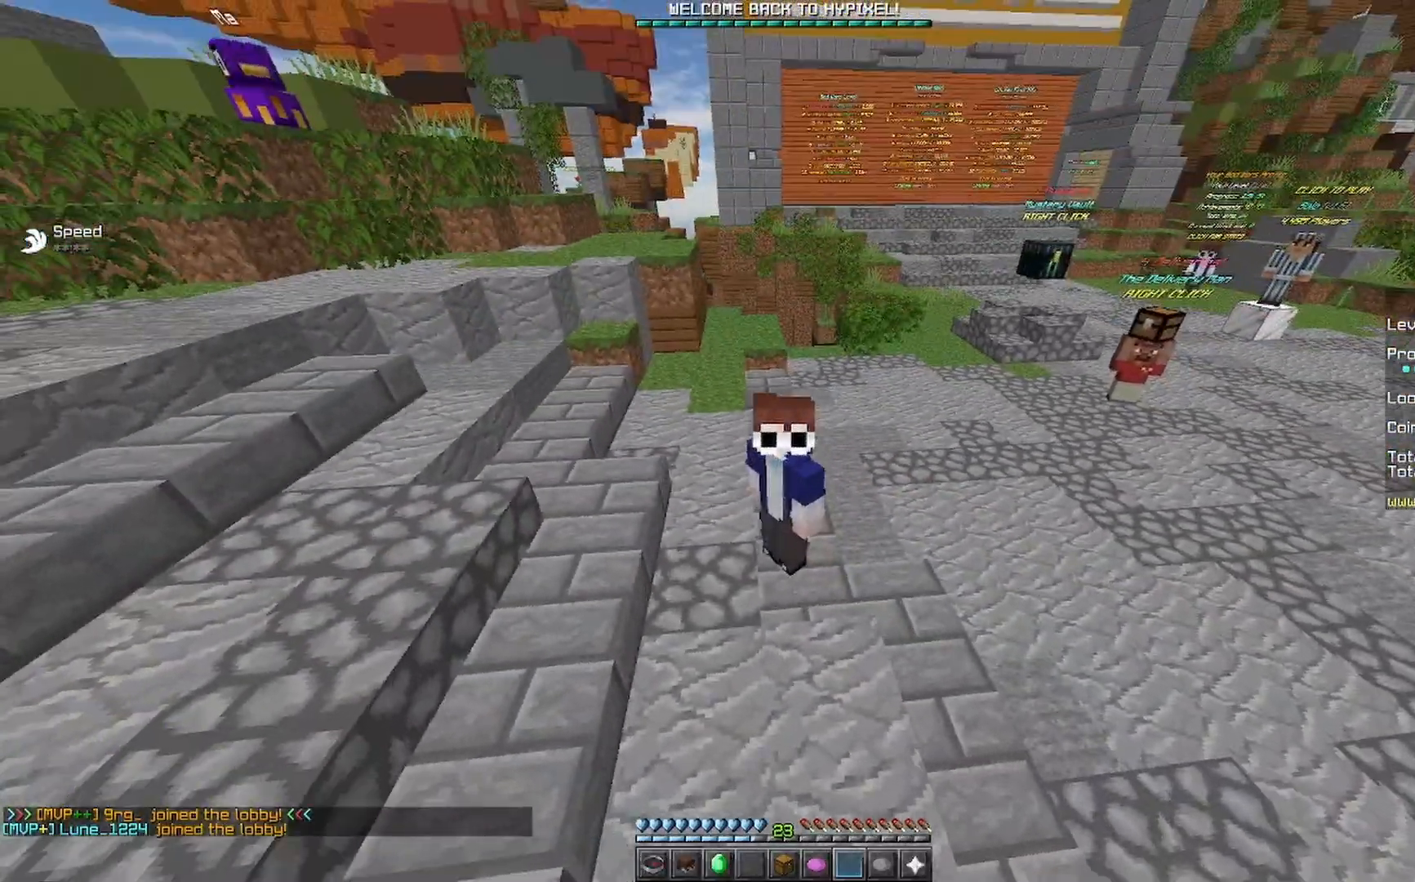
{"keys": ["w"], "mouse": ["right"], "events": [[467, "mouse_right", "down"], [467, "w", "down"]]}
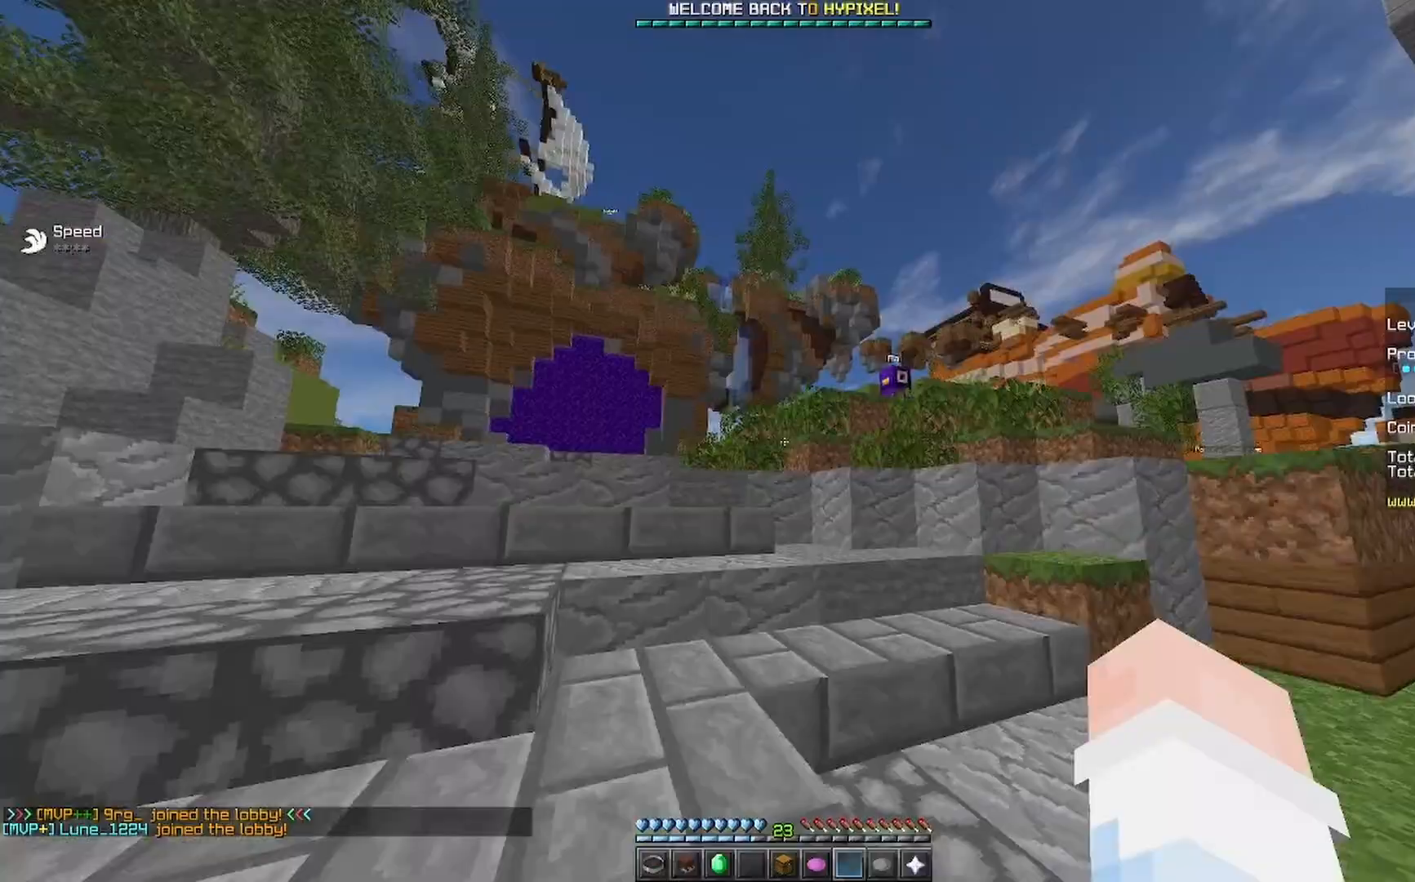
{"keys": ["a", "space", "w"], "mouse": ["right"], "events": [[67, "mouse_right", "up"], [67, "space", "down"], [133, "mouse_right", "down"], [167, "mouse_right", "up"], [333, "a", "down"], [433, "mouse_right", "down"]]}
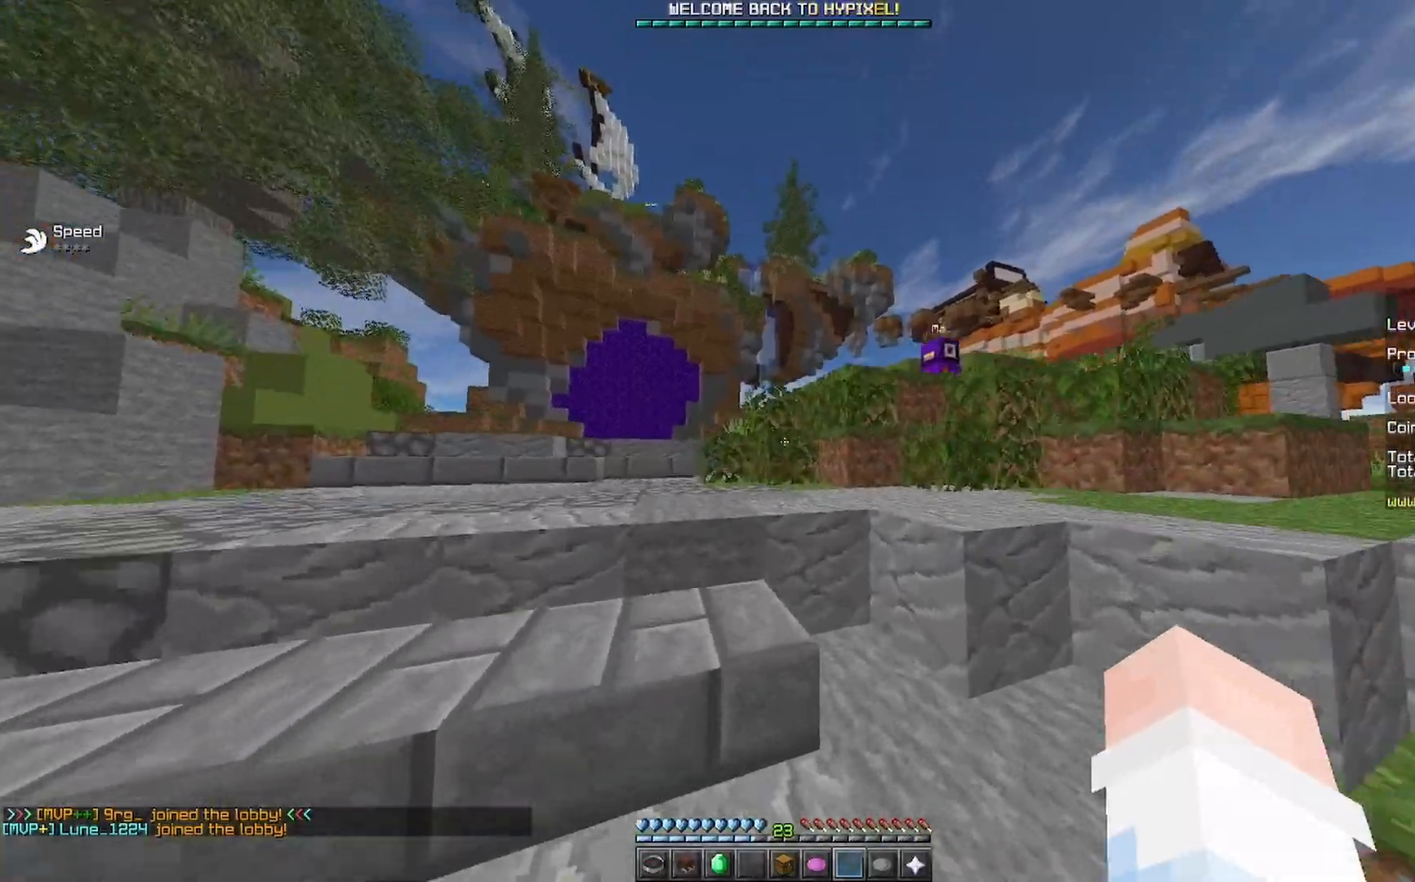
{"keys": ["a", "w"], "mouse": [], "events": [[67, "mouse_right", "up"], [267, "mouse_right", "down"], [267, "space", "up"], [367, "mouse_right", "up"]]}
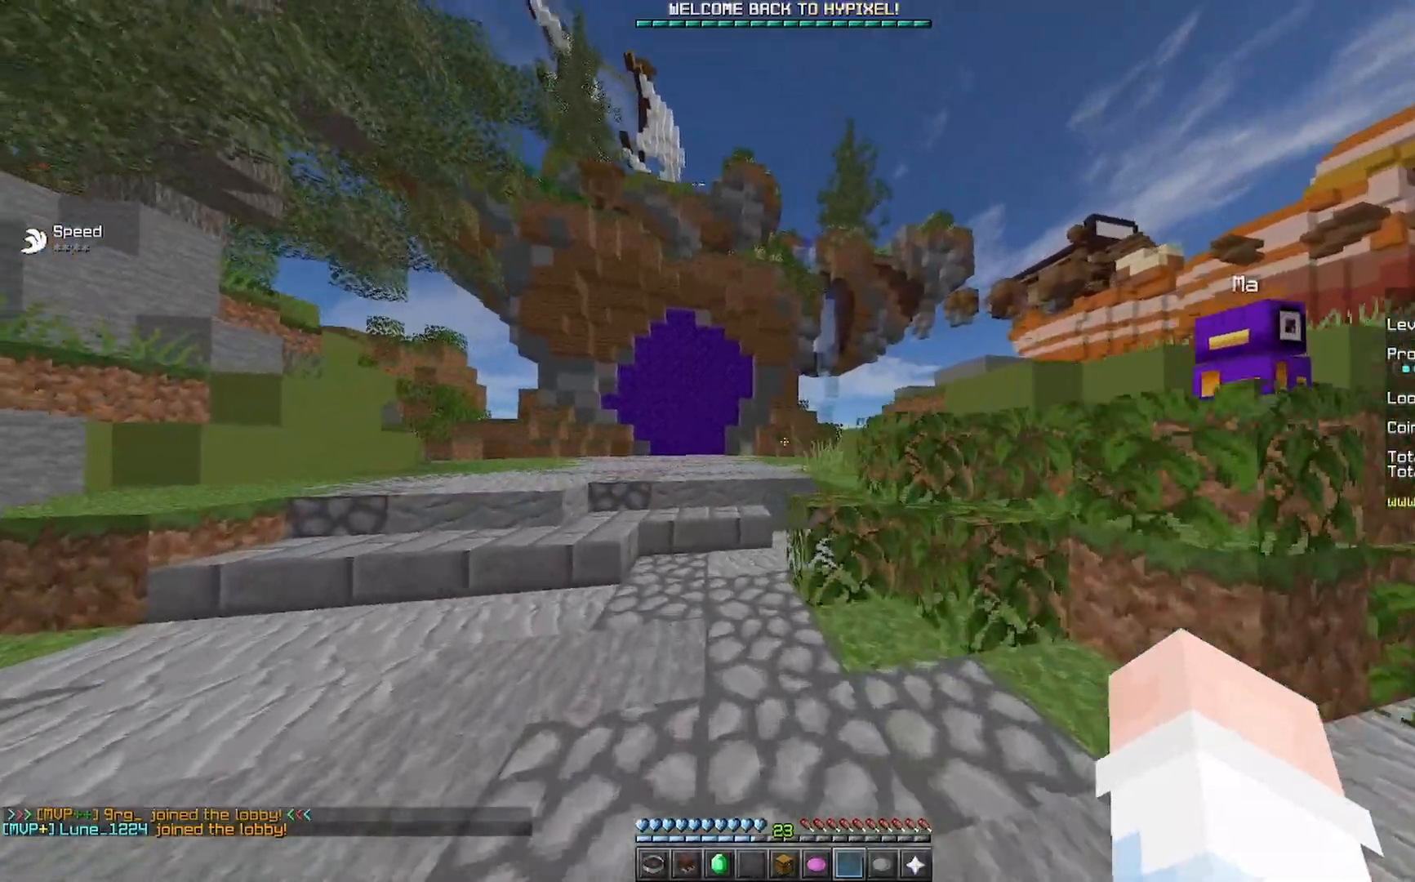
{"keys": [], "mouse": [], "events": [[33, "a", "up"], [33, "w", "up"]]}
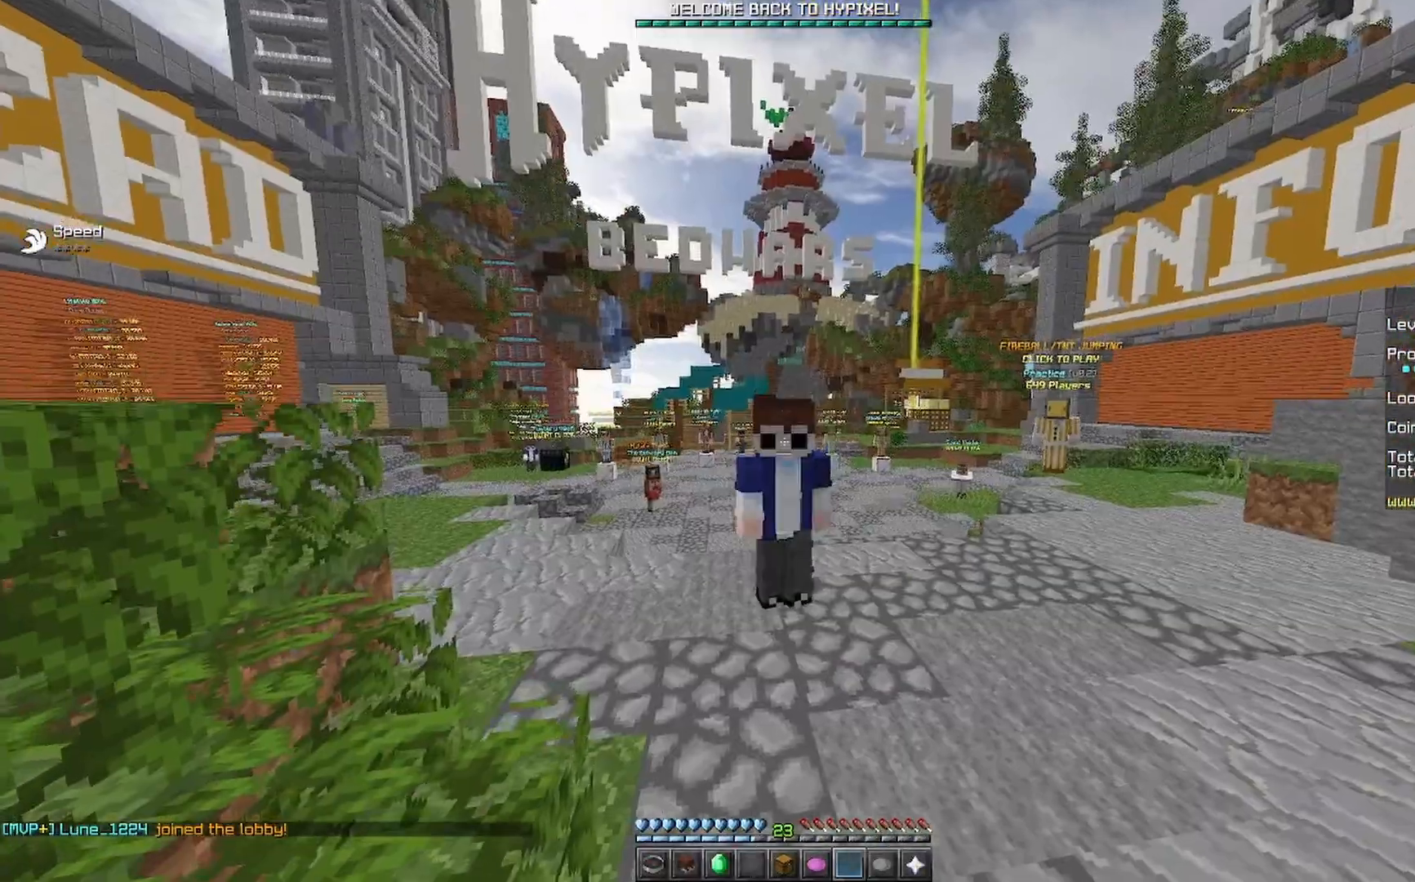
{"keys": [], "mouse": [], "events": []}
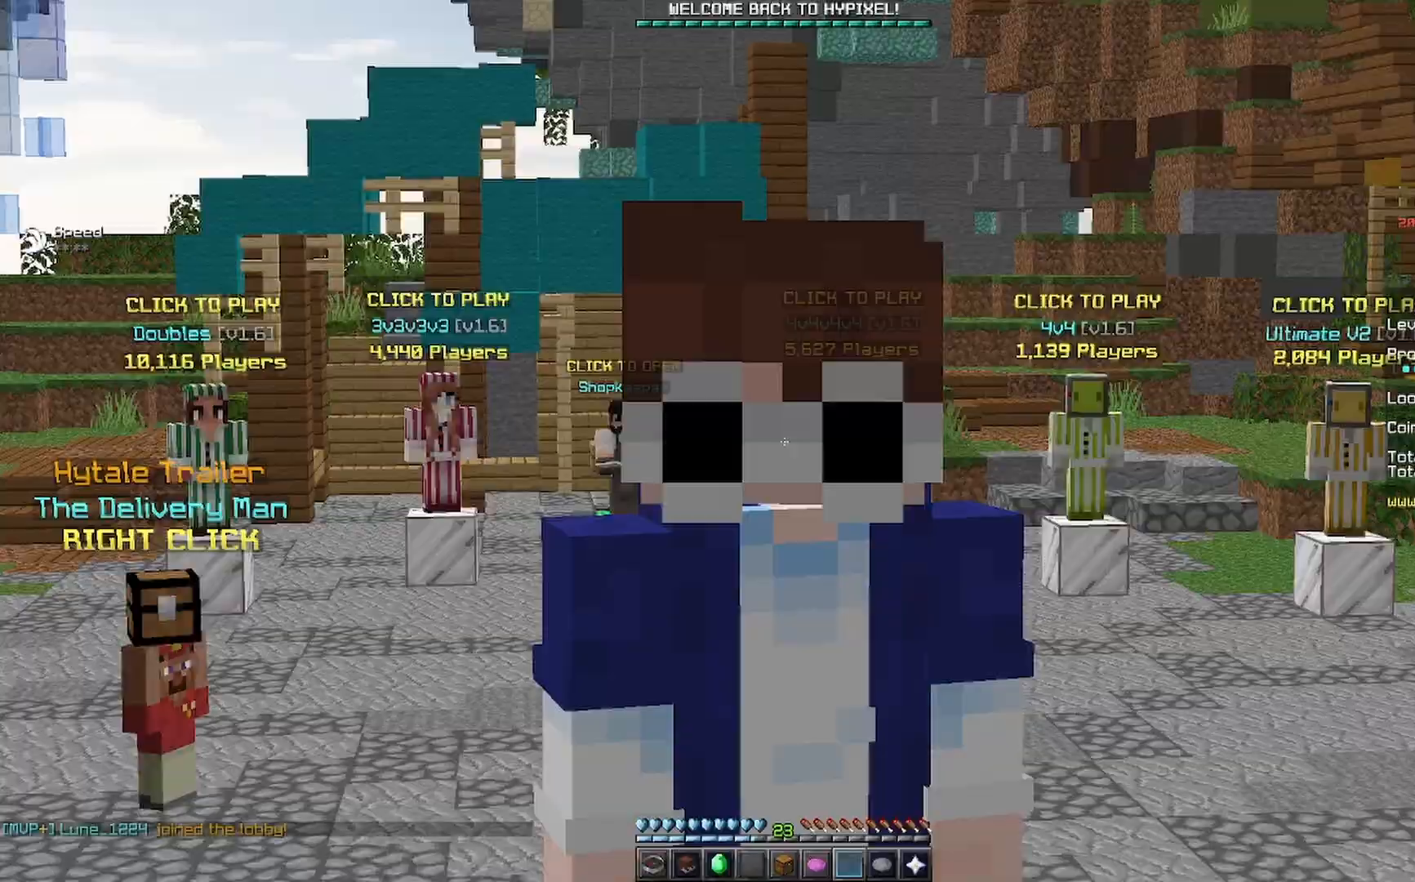
{"keys": [], "mouse": ["right"], "events": [[233, "mouse_right", "down"], [267, "mouse_right", "up"], [333, "mouse_right", "down"], [433, "mouse_right", "up"], [467, "mouse_right", "down"]]}
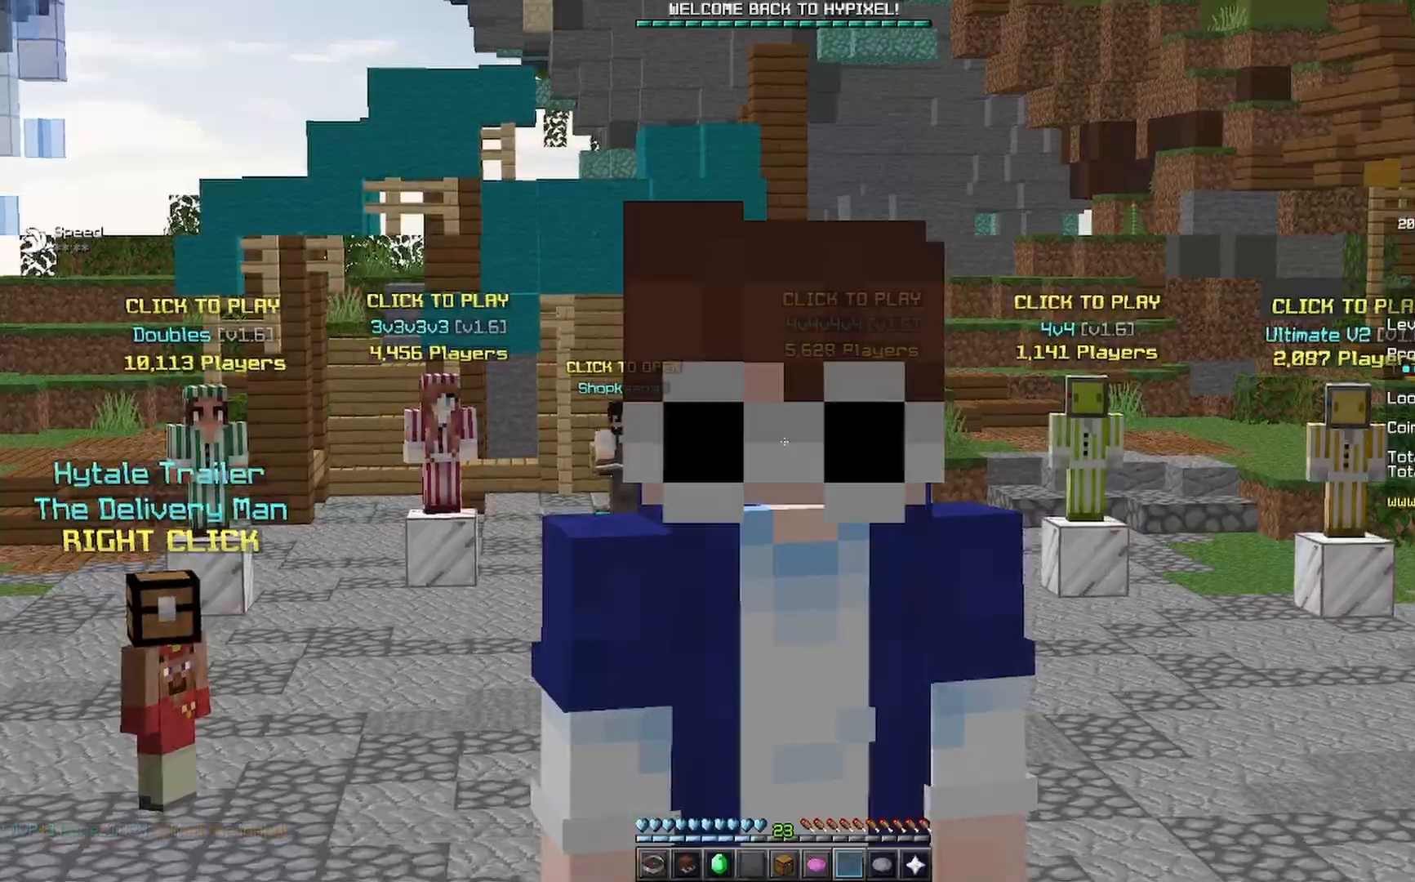
{"keys": [], "mouse": [], "events": [[33, "mouse_right", "up"]]}
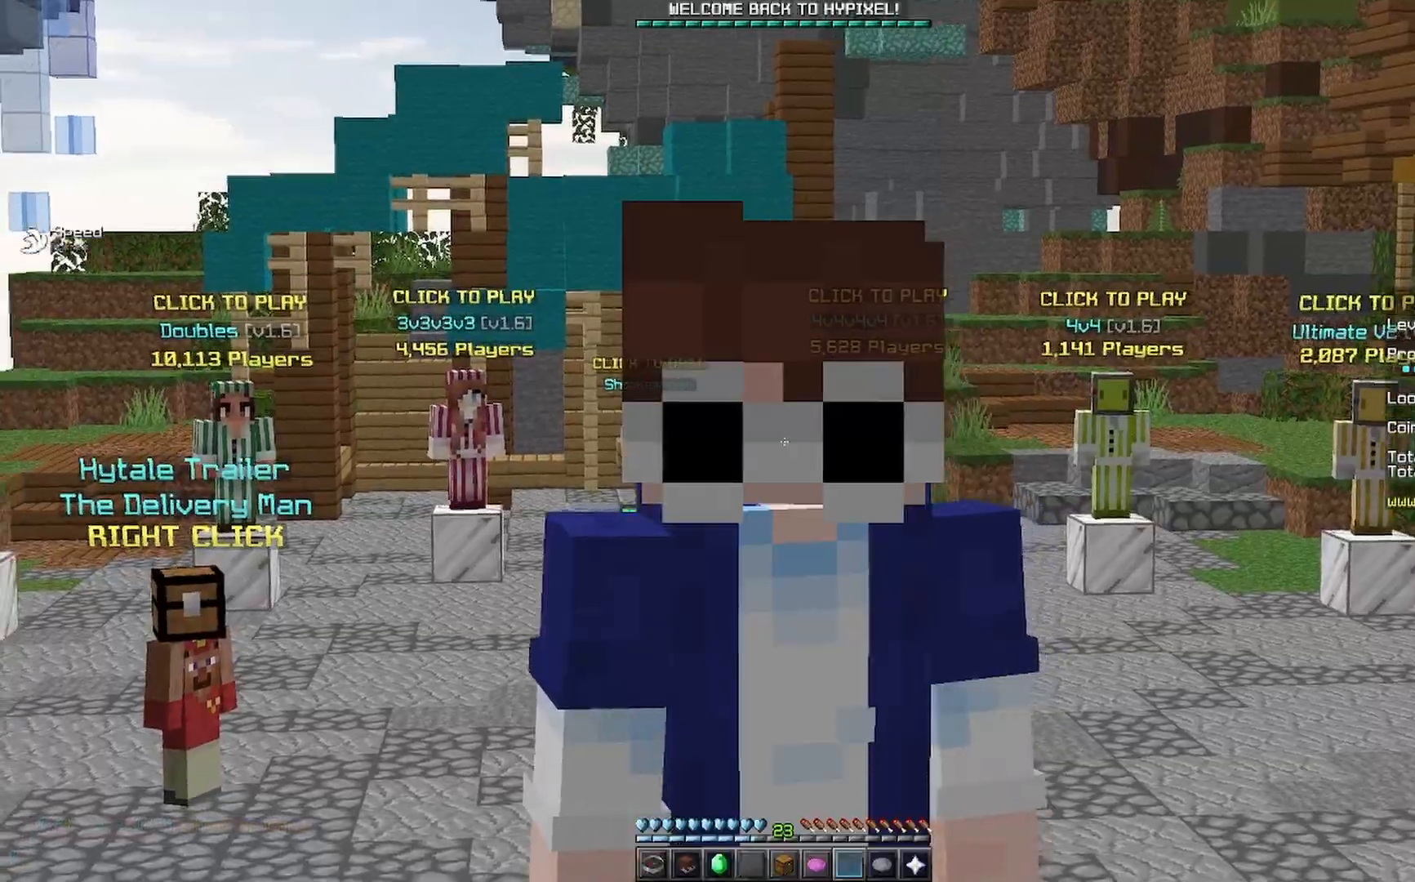
{"keys": [], "mouse": [], "events": []}